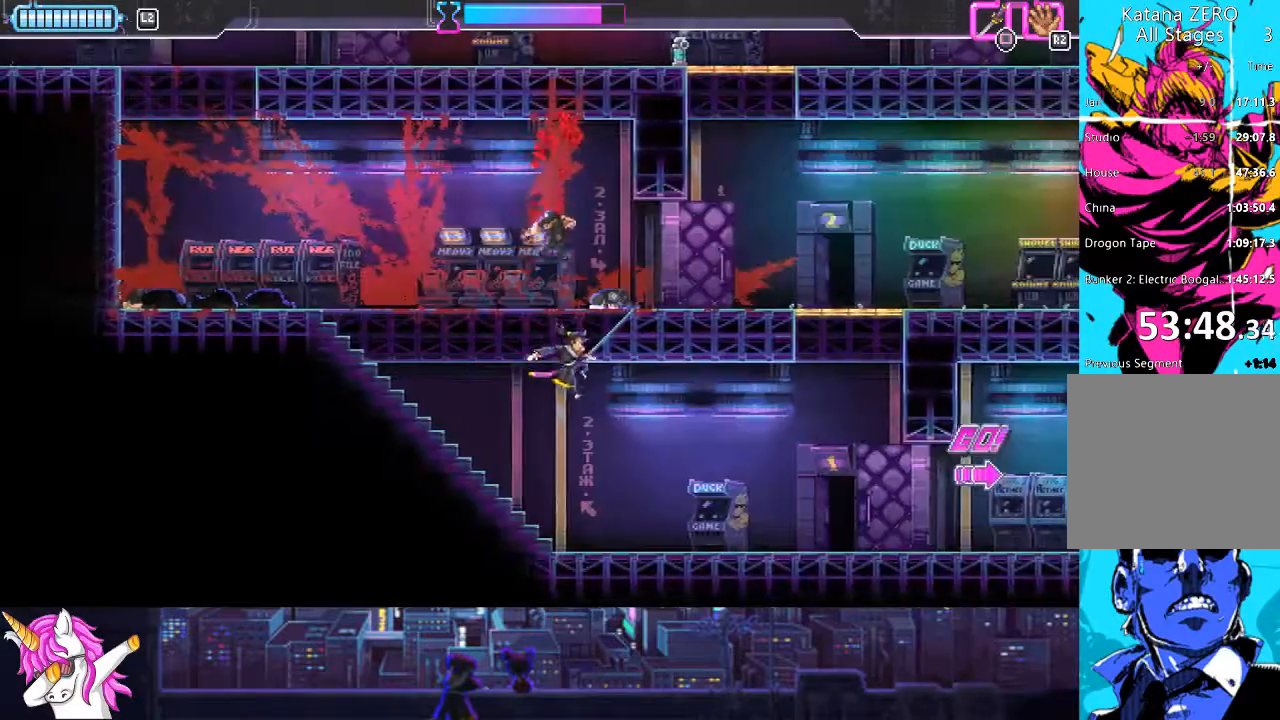
Gameplay with a controller (PlayStation layout); each line is a JSON object with the inputs held at the frame after it. "events" lists button and stick changes between this image and that frame as [ms after this image, input, new state], when the widget could be followed in between.
{"buttons": ["DPAD_RIGHT"], "left_stick": "center", "right_stick": "center"}
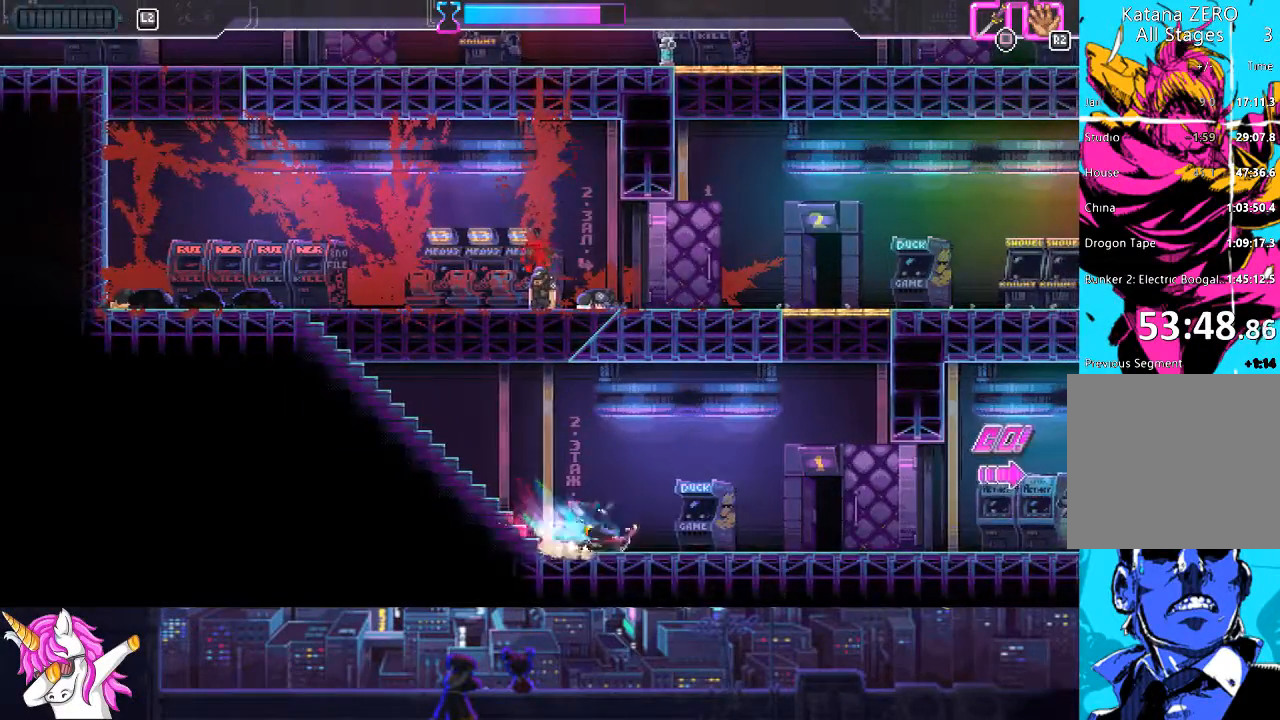
{"buttons": ["DPAD_RIGHT"], "left_stick": "center", "right_stick": "center", "events": [[270, "CIRCLE", "down"], [388, "CIRCLE", "up"]]}
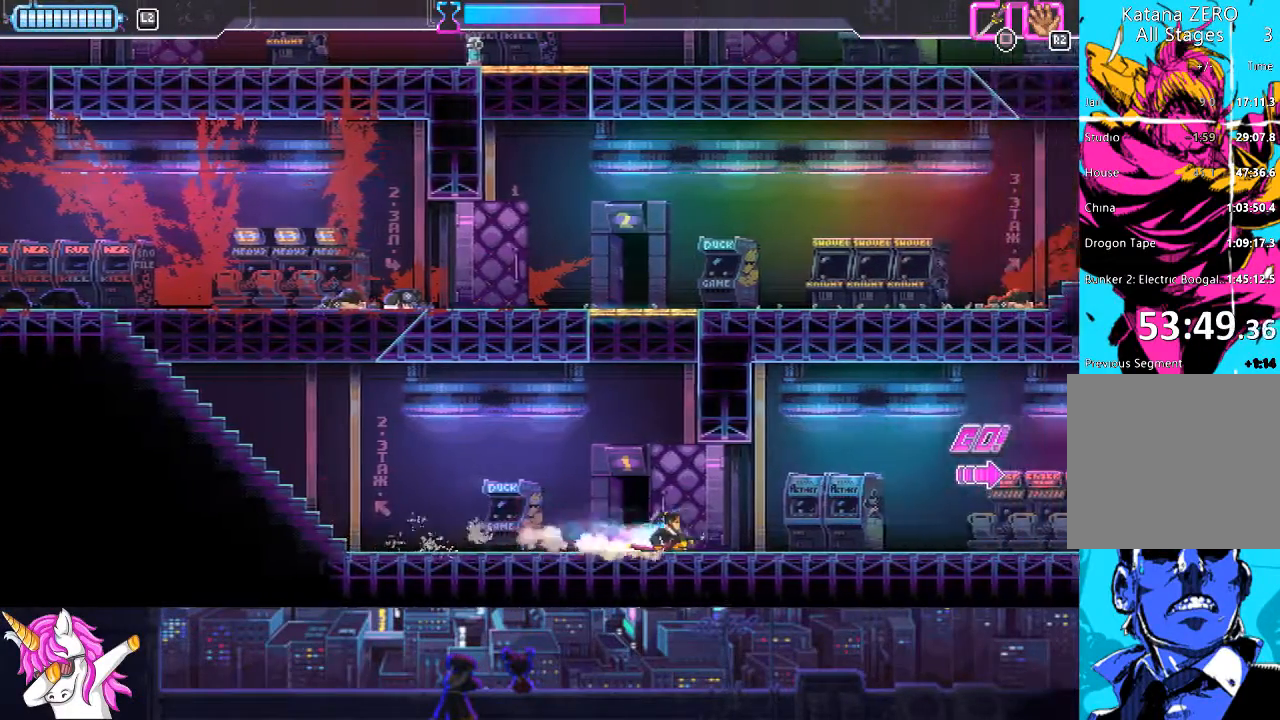
{"buttons": ["CIRCLE", "DPAD_RIGHT"], "left_stick": "center", "right_stick": "center", "events": [[118, "CIRCLE", "down"], [253, "CIRCLE", "up"], [489, "CIRCLE", "down"]]}
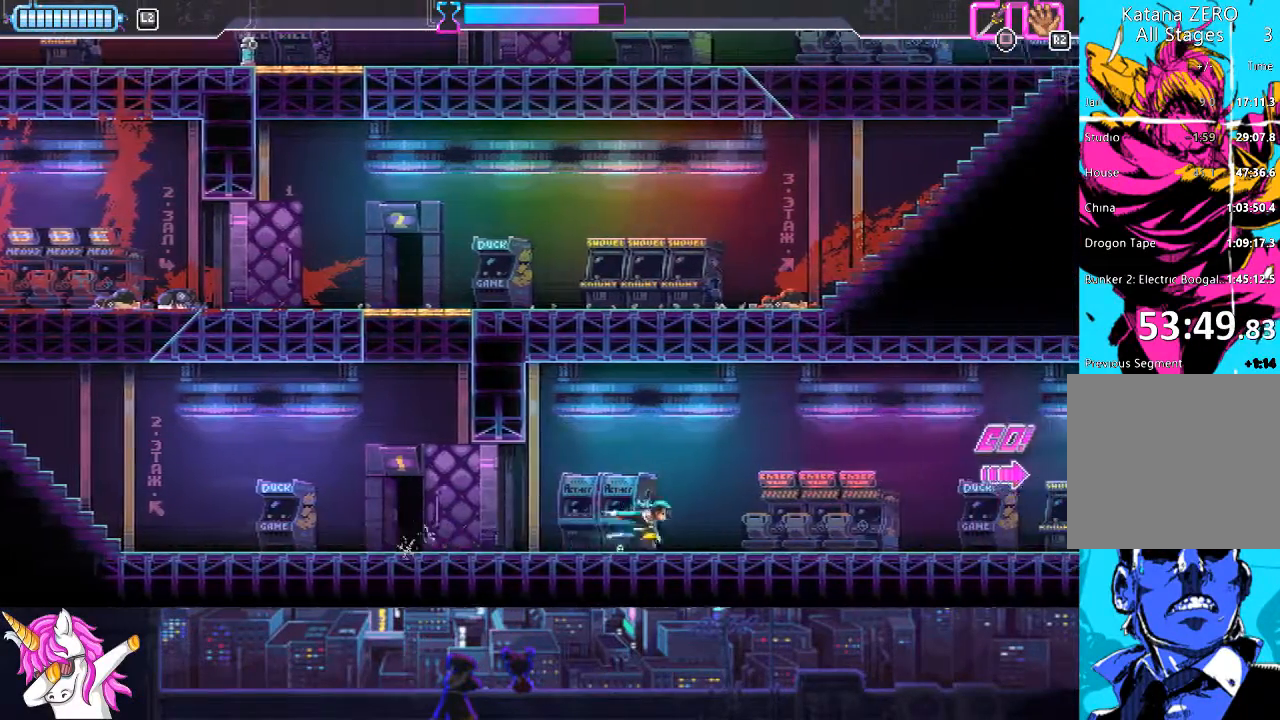
{"buttons": ["CIRCLE", "DPAD_RIGHT"], "left_stick": "center", "right_stick": "center", "events": [[152, "CIRCLE", "up"], [389, "CIRCLE", "down"]]}
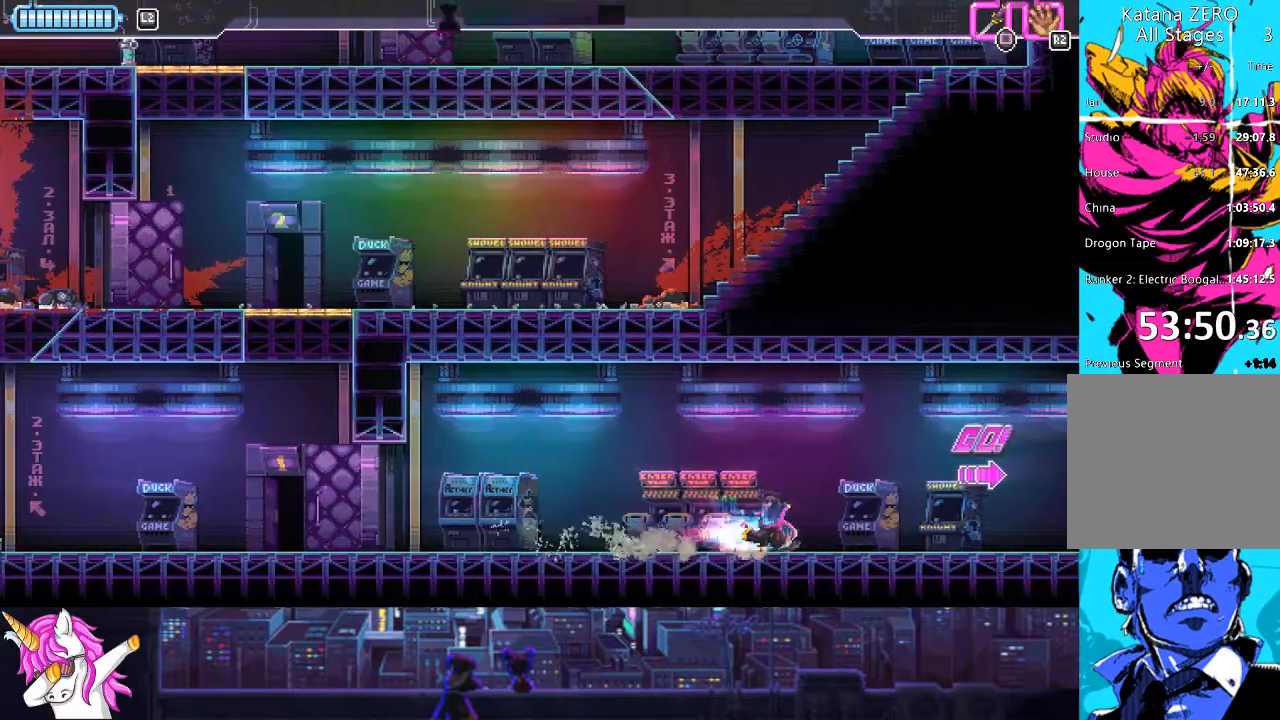
{"buttons": ["DPAD_RIGHT"], "left_stick": "center", "right_stick": "center", "events": [[34, "CIRCLE", "up"], [304, "CIRCLE", "down"], [489, "CIRCLE", "up"]]}
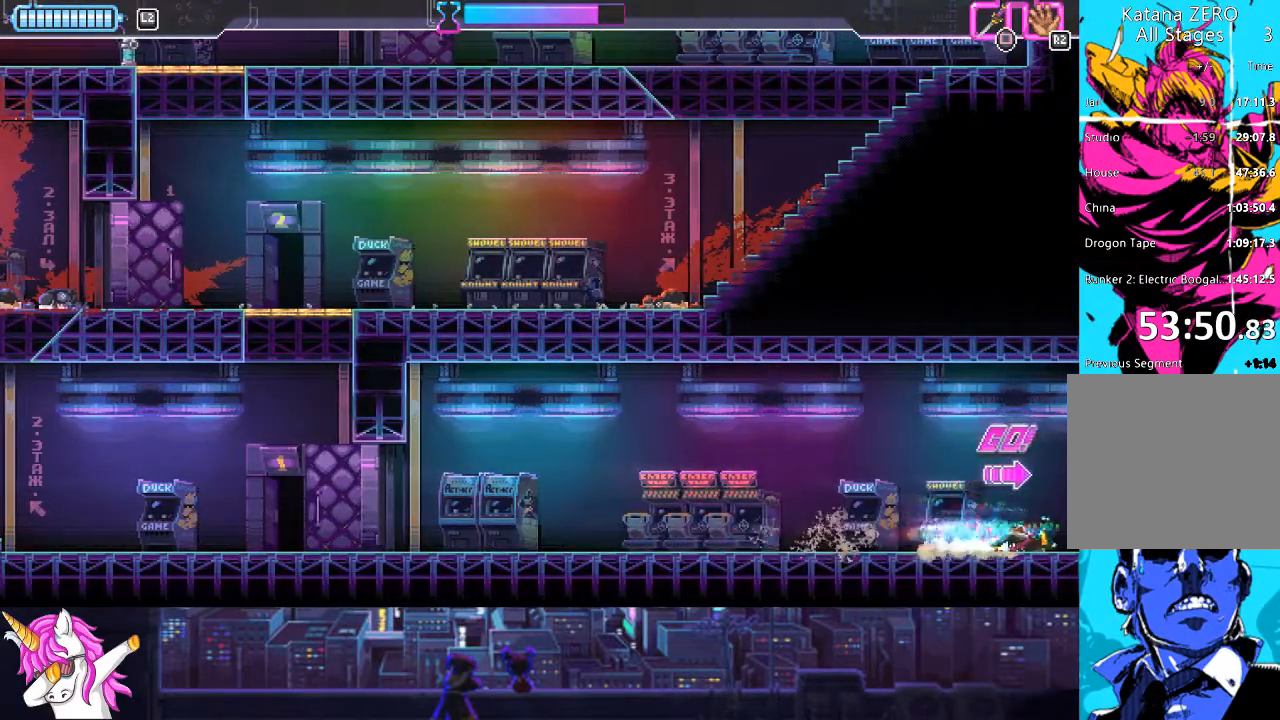
{"buttons": ["TRIANGLE", "DPAD_RIGHT"], "left_stick": "center", "right_stick": "center", "events": [[439, "TRIANGLE", "down"]]}
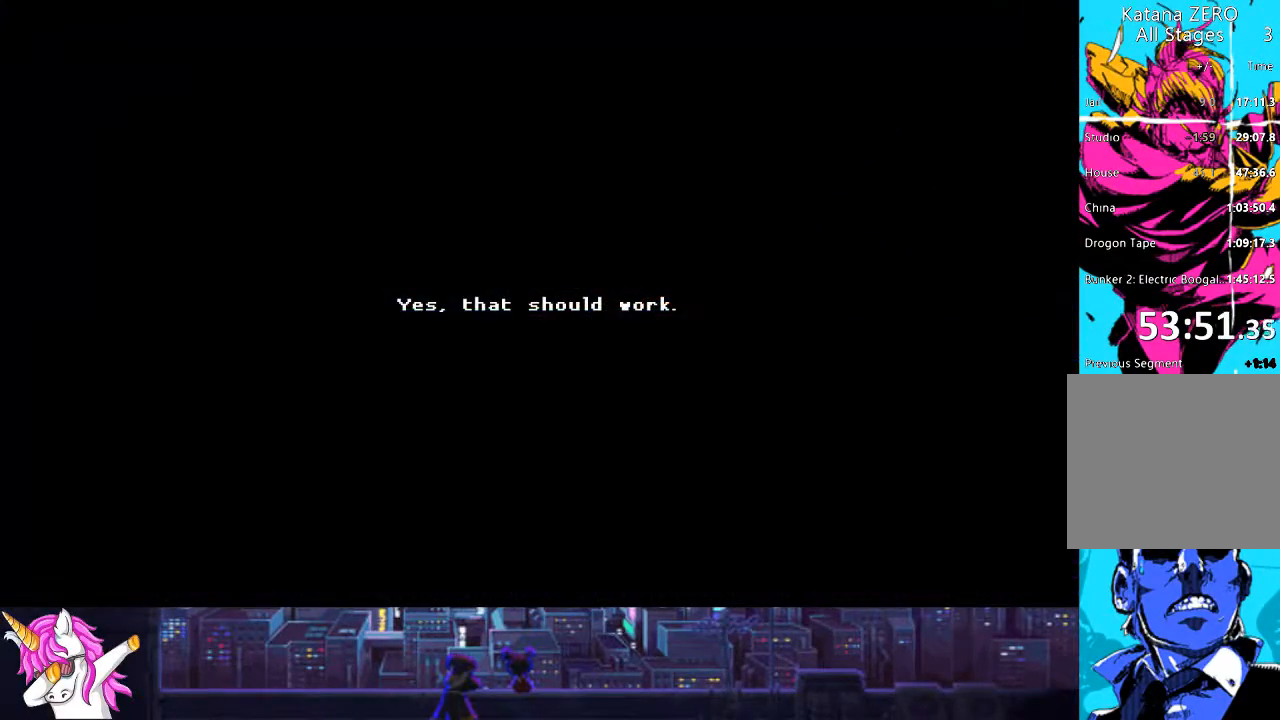
{"buttons": ["DPAD_RIGHT"], "left_stick": "center", "right_stick": "center", "events": [[34, "TRIANGLE", "up"], [152, "TRIANGLE", "down"], [253, "TRIANGLE", "up"], [355, "TRIANGLE", "down"], [456, "TRIANGLE", "up"]]}
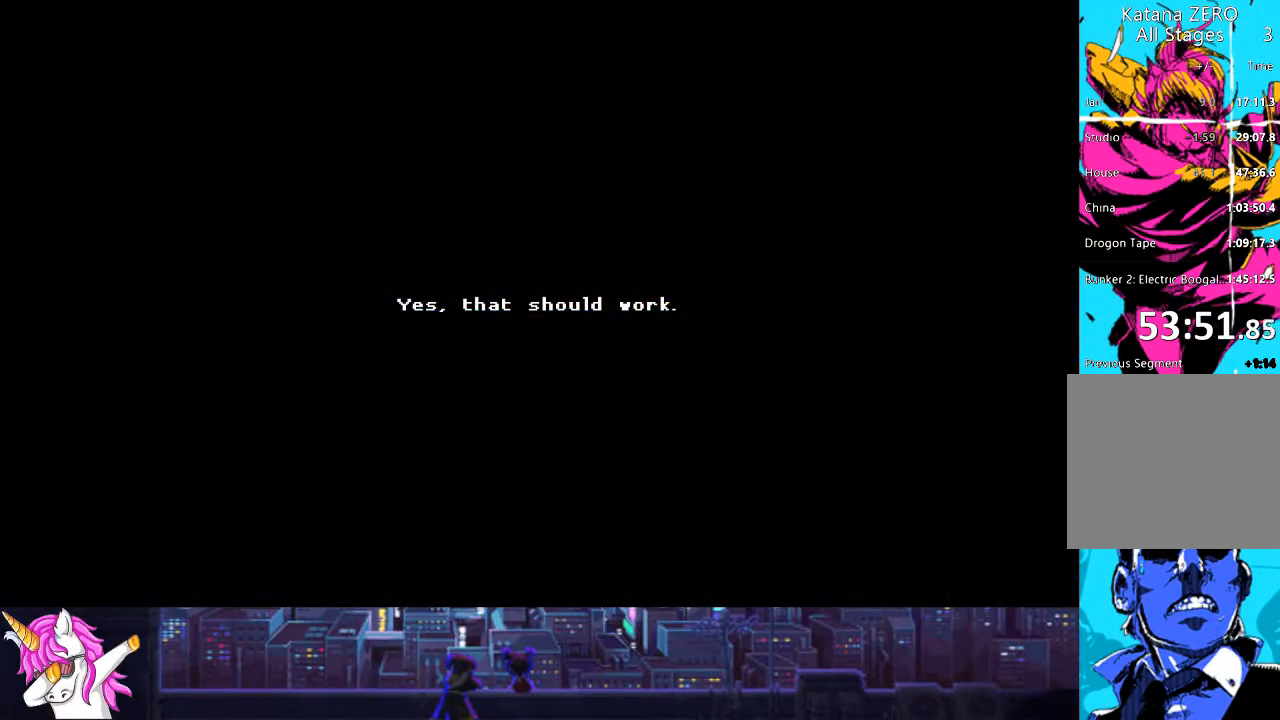
{"buttons": ["TRIANGLE", "DPAD_RIGHT"], "left_stick": "center", "right_stick": "center", "events": [[51, "TRIANGLE", "down"], [152, "TRIANGLE", "up"], [220, "TRIANGLE", "down"], [304, "TRIANGLE", "up"], [423, "TRIANGLE", "down"]]}
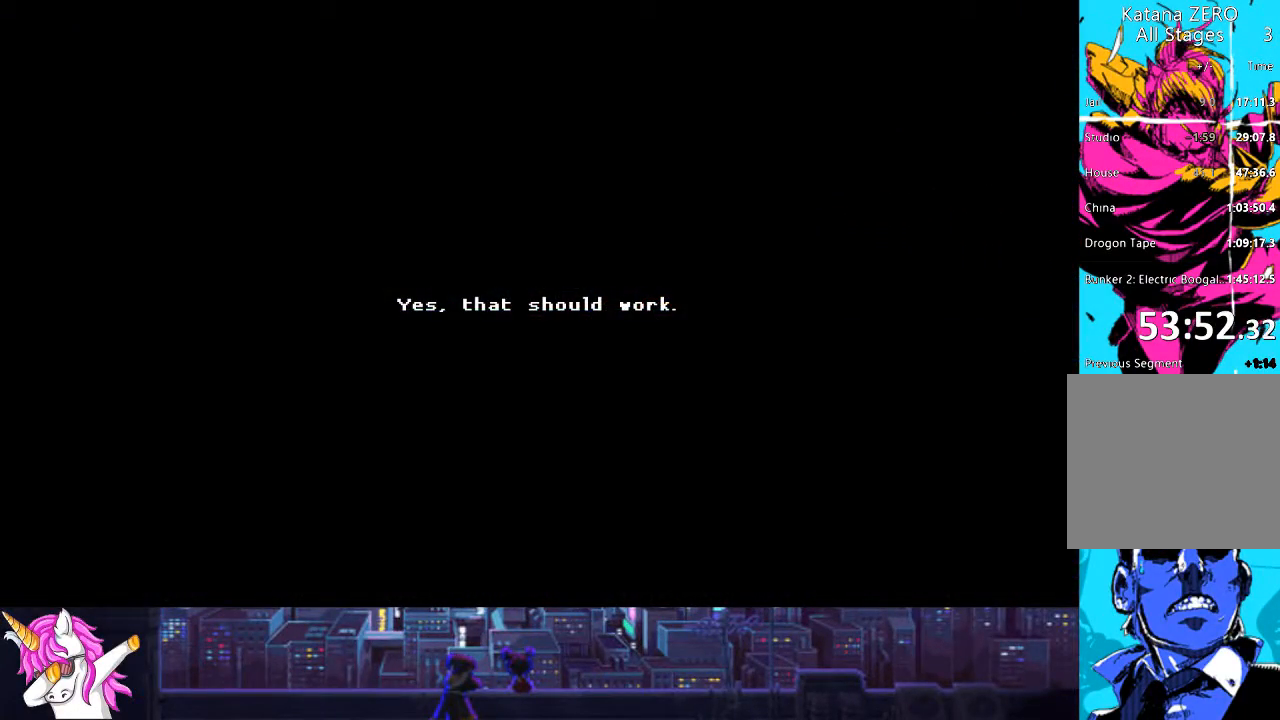
{"buttons": ["TRIANGLE", "DPAD_RIGHT"], "left_stick": "center", "right_stick": "center", "events": [[34, "TRIANGLE", "up"], [118, "TRIANGLE", "down"], [220, "TRIANGLE", "up"], [304, "TRIANGLE", "down"], [388, "TRIANGLE", "up"], [490, "TRIANGLE", "down"]]}
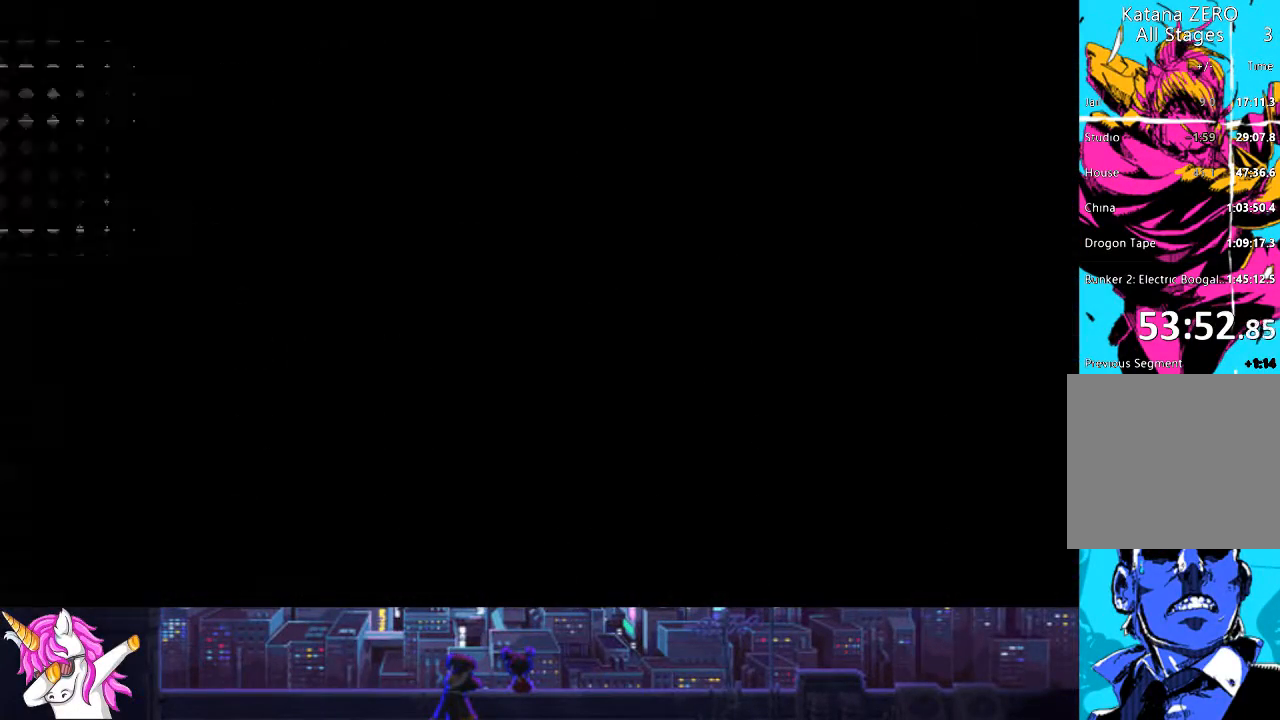
{"buttons": ["DPAD_RIGHT"], "left_stick": "center", "right_stick": "center", "events": [[33, "TRIANGLE", "up"]]}
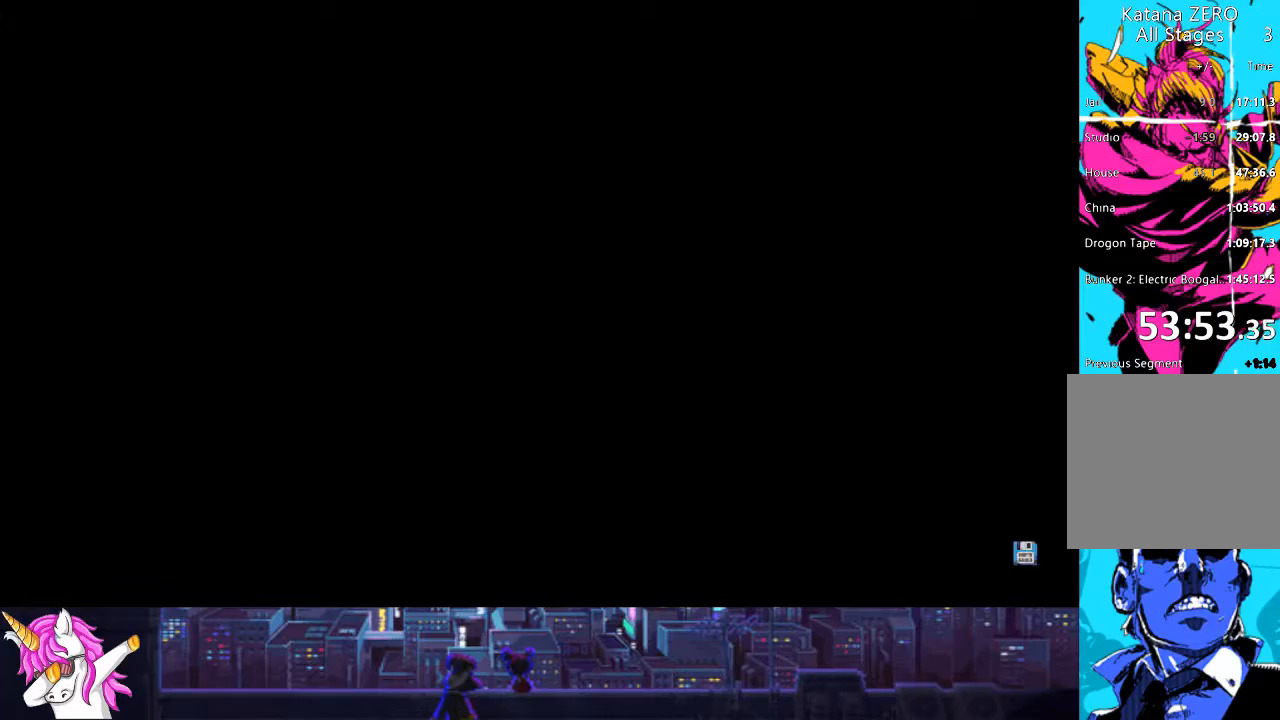
{"buttons": ["DPAD_RIGHT"], "left_stick": "center", "right_stick": "center", "events": []}
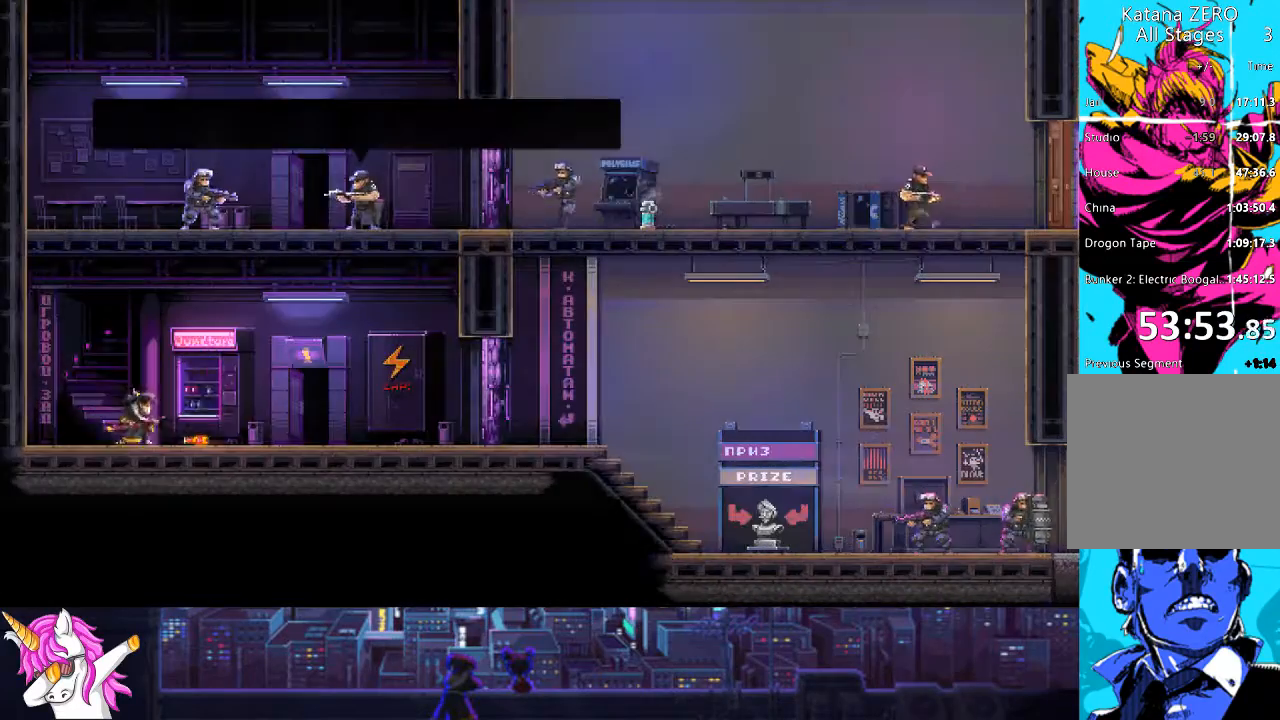
{"buttons": [], "left_stick": "center", "right_stick": "center", "events": [[506, "DPAD_RIGHT", "up"]]}
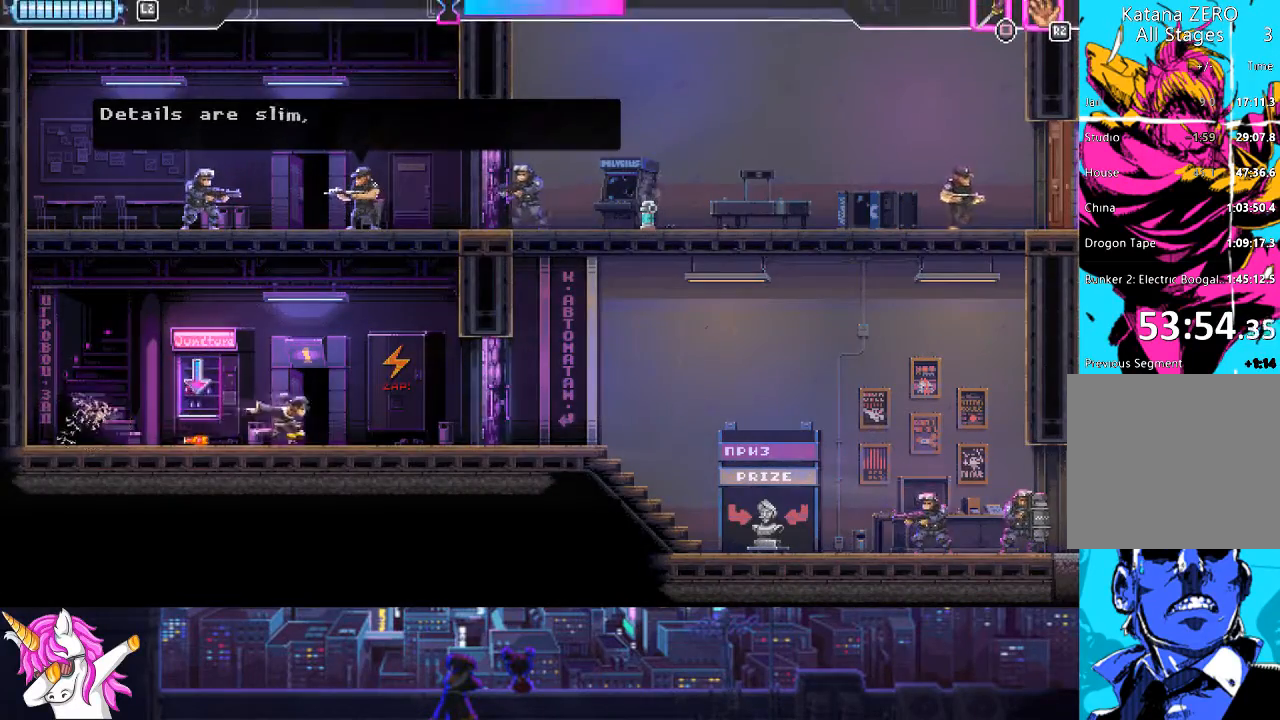
{"buttons": [], "left_stick": "center", "right_stick": "center", "events": [[102, "DPAD_LEFT", "down"], [287, "DPAD_LEFT", "up"], [355, "R1", "down"], [473, "R1", "up"]]}
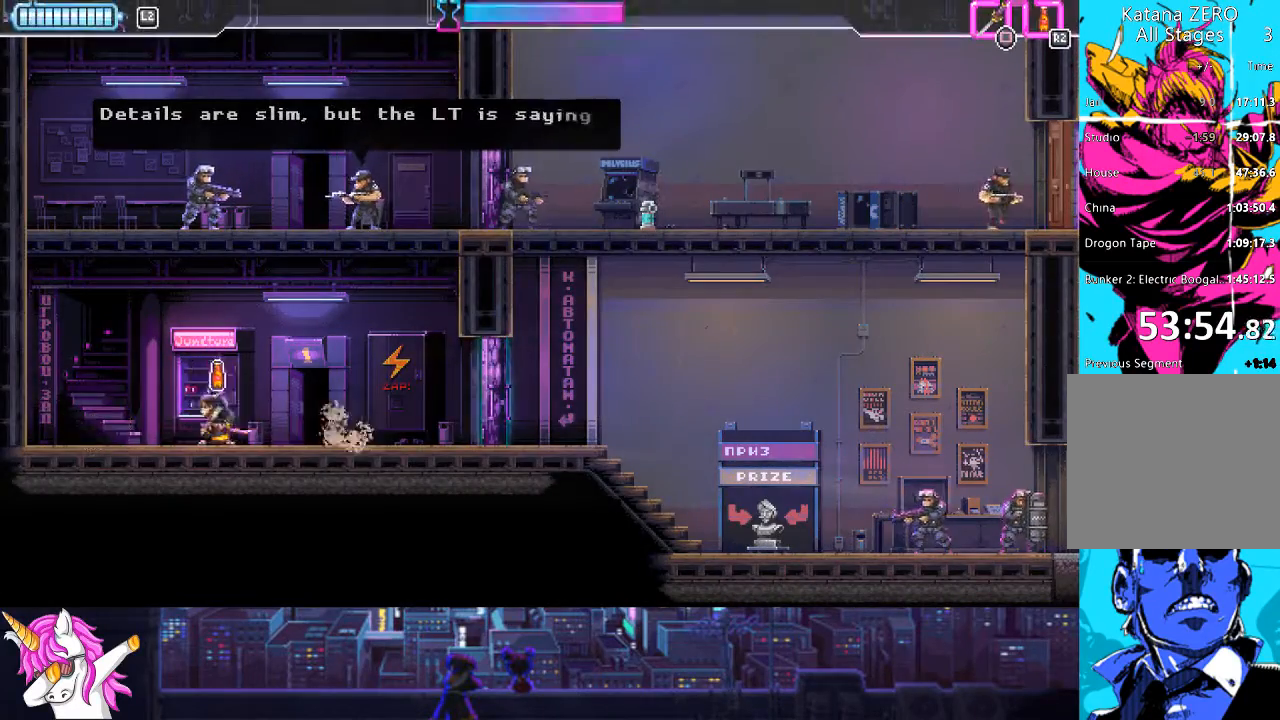
{"buttons": ["CROSS", "SQUARE", "DPAD_UP", "DPAD_RIGHT"], "left_stick": "center", "right_stick": "center", "events": [[169, "CROSS", "down"], [203, "DPAD_UP", "down"], [388, "SQUARE", "down"], [507, "DPAD_RIGHT", "down"]]}
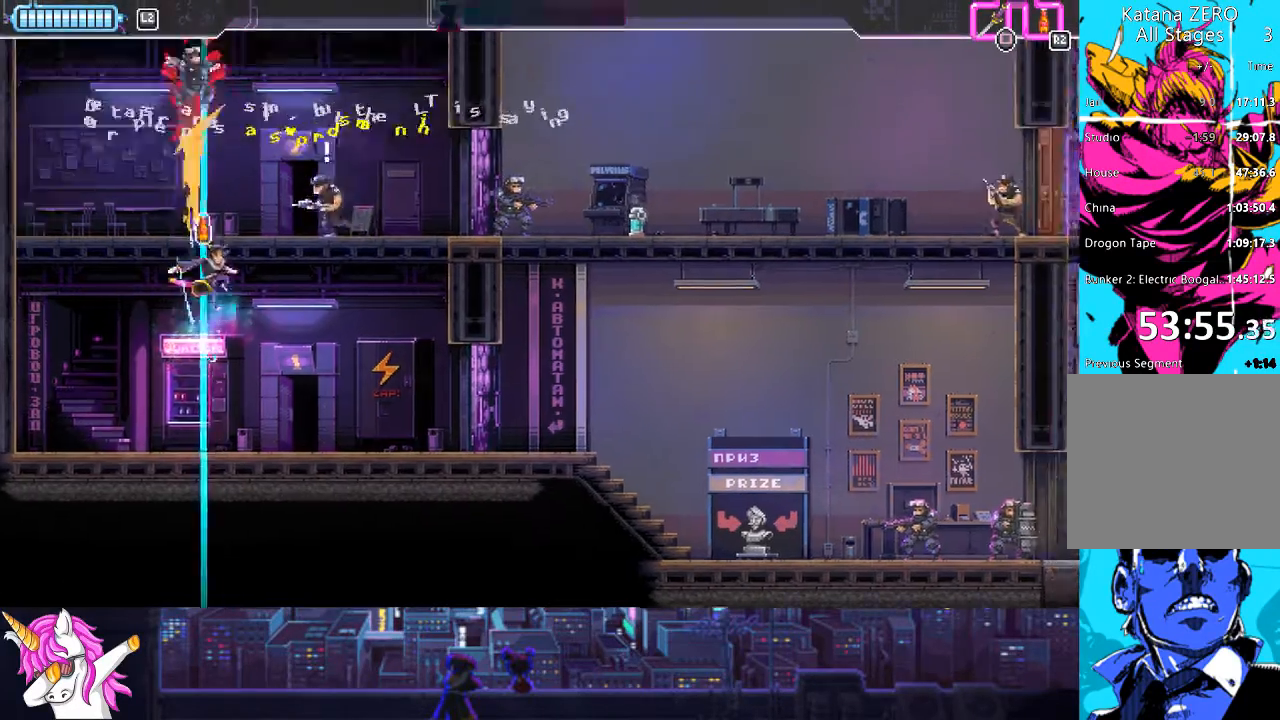
{"buttons": ["DPAD_RIGHT"], "left_stick": "center", "right_stick": "center", "events": [[67, "SQUARE", "up"], [84, "CROSS", "up"], [84, "DPAD_UP", "up"], [219, "SQUARE", "down"], [371, "SQUARE", "up"]]}
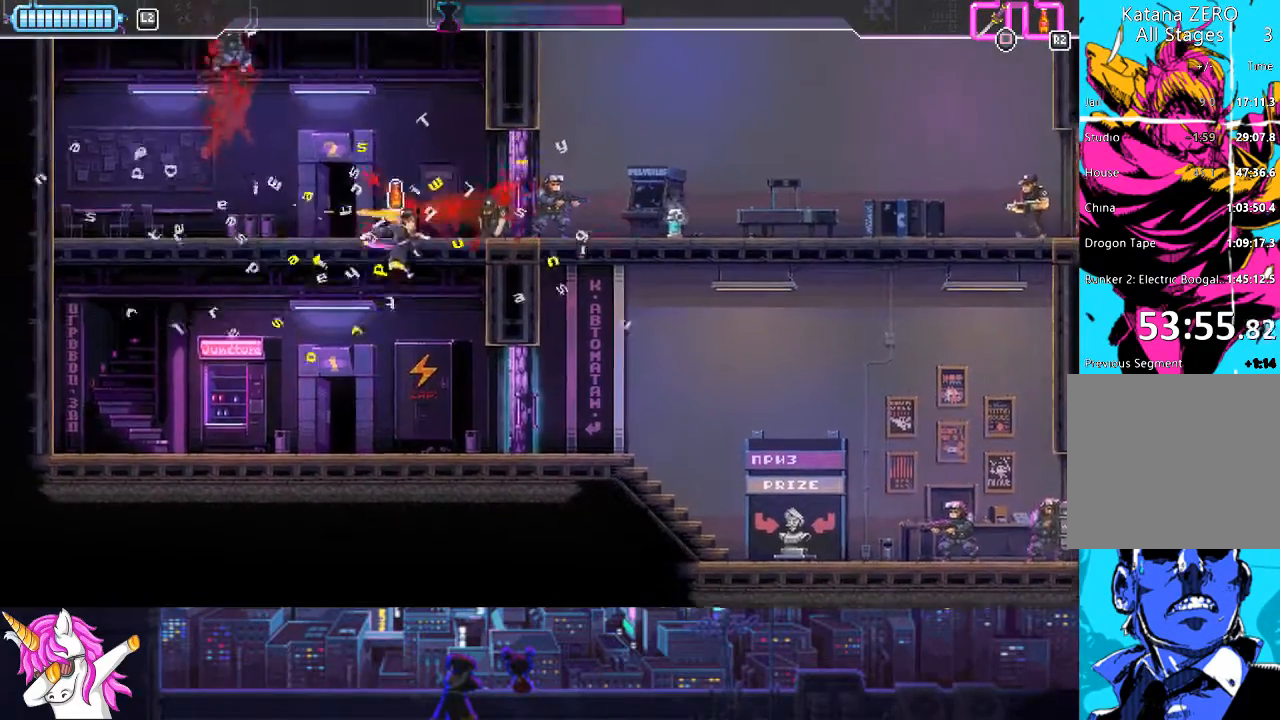
{"buttons": [], "left_stick": "center", "right_stick": "center", "events": [[169, "SQUARE", "down"], [321, "SQUARE", "up"], [490, "DPAD_RIGHT", "up"]]}
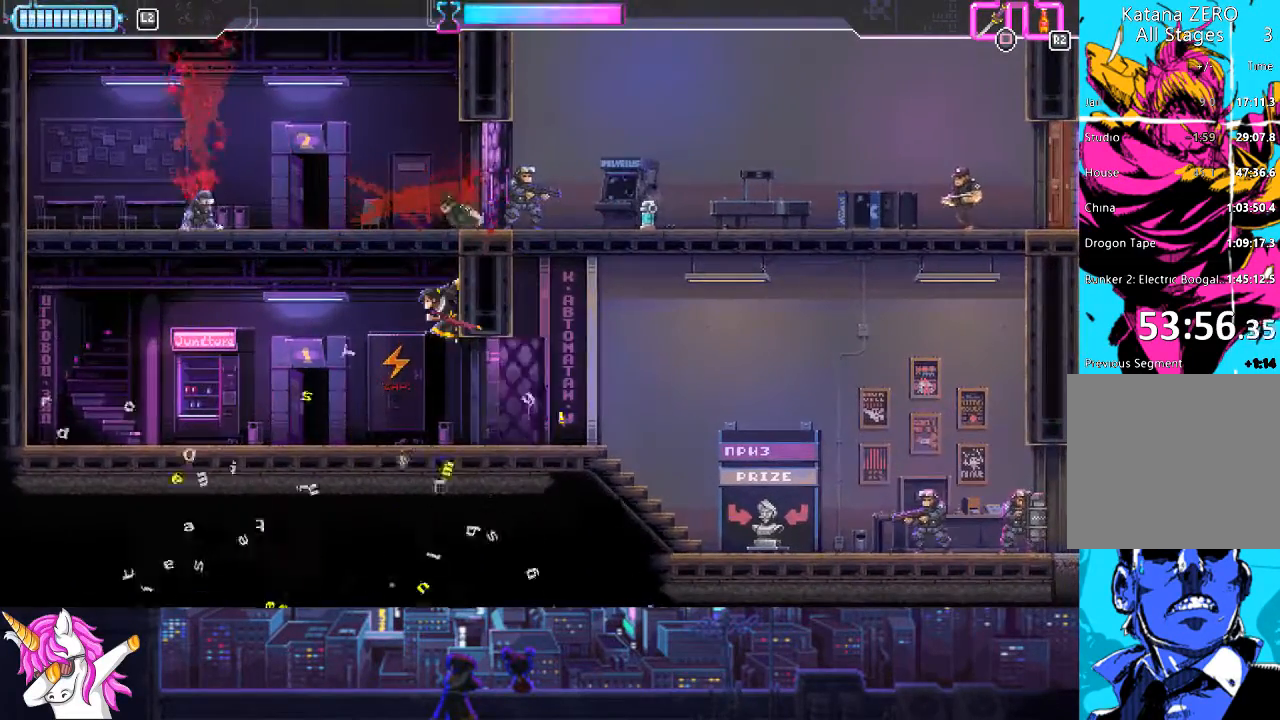
{"buttons": [], "left_stick": "center", "right_stick": "center", "events": [[135, "DPAD_LEFT", "down"], [321, "DPAD_LEFT", "up"]]}
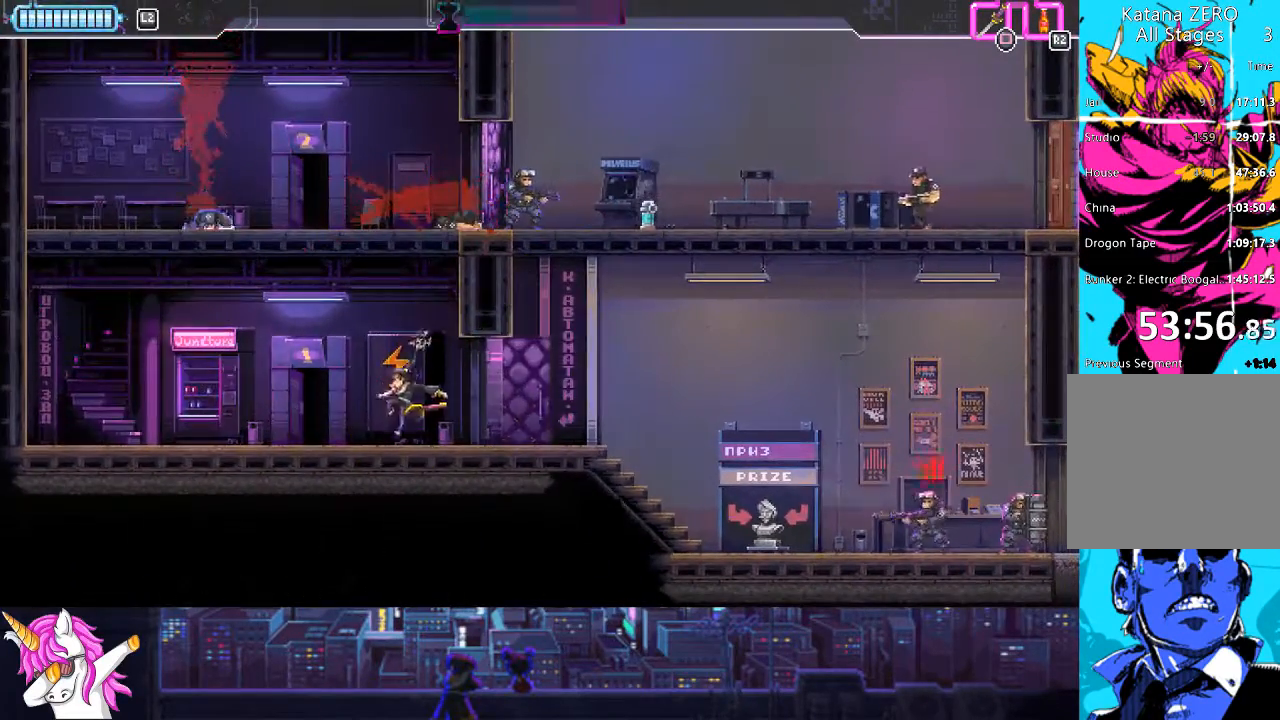
{"buttons": ["CROSS", "DPAD_UP"], "left_stick": "center", "right_stick": "center", "events": [[152, "CROSS", "down"], [254, "DPAD_UP", "down"]]}
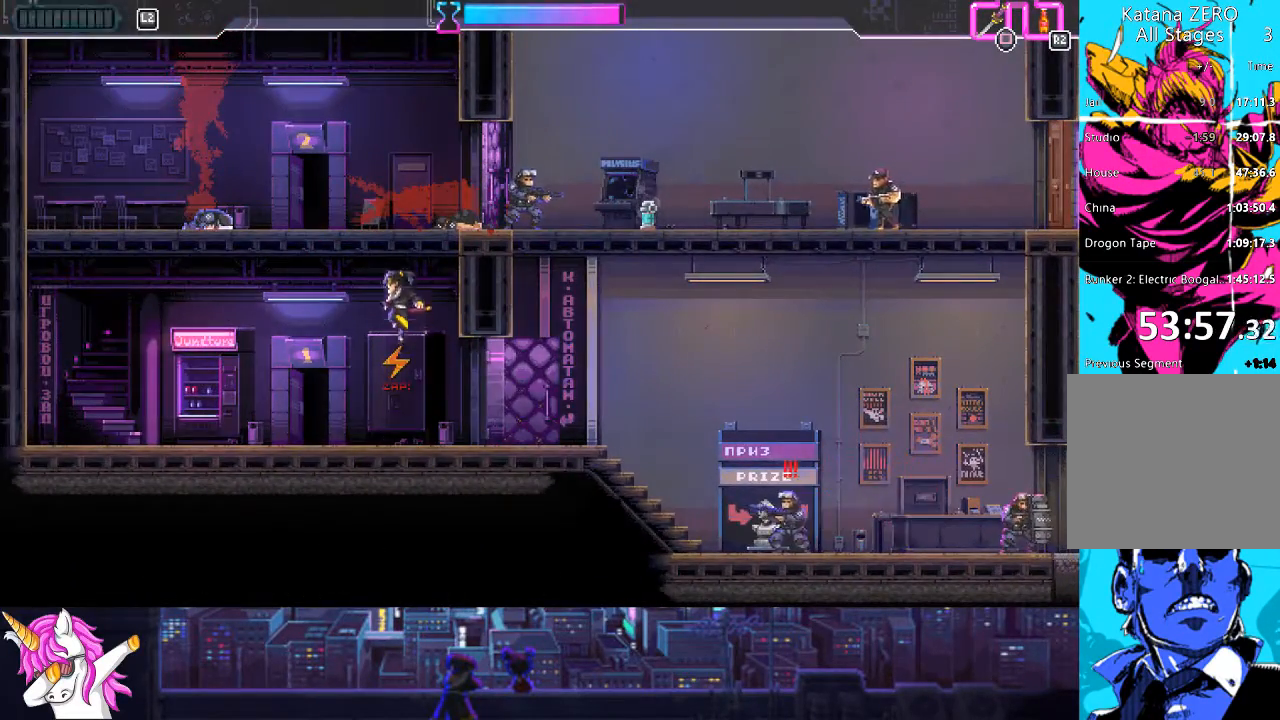
{"buttons": ["SQUARE", "DPAD_RIGHT"], "left_stick": "center", "right_stick": "center", "events": [[34, "SQUARE", "down"], [287, "DPAD_UP", "up"], [287, "SQUARE", "up"], [287, "left_stick", "down"], [304, "CROSS", "up"], [371, "DPAD_RIGHT", "down"], [371, "left_stick", "center"], [506, "SQUARE", "down"]]}
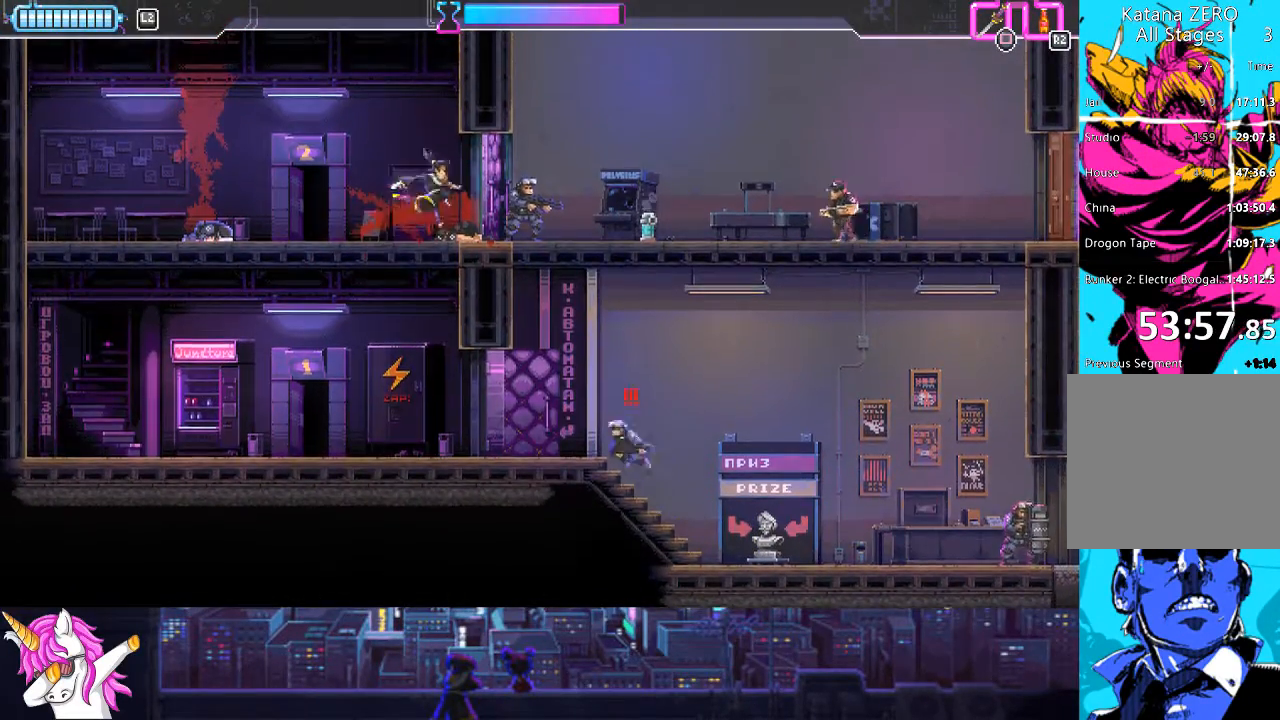
{"buttons": ["DPAD_RIGHT"], "left_stick": "center", "right_stick": "center", "events": [[136, "SQUARE", "up"]]}
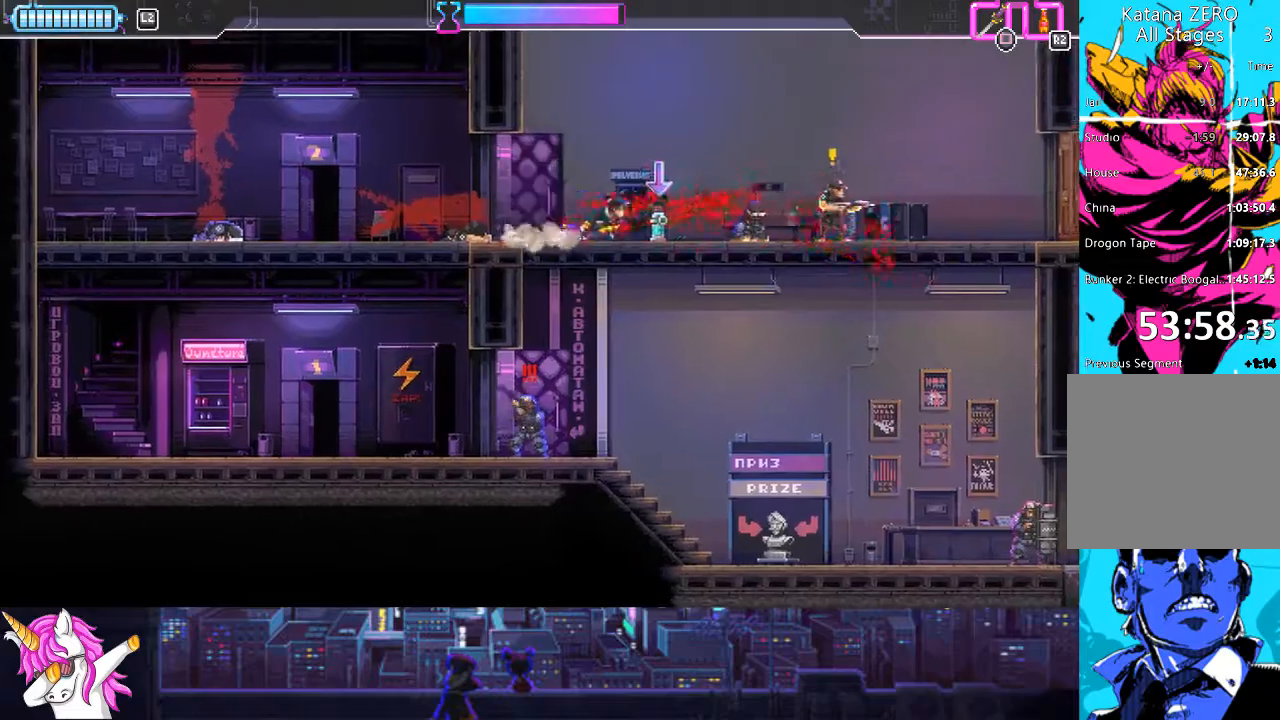
{"buttons": ["DPAD_RIGHT"], "left_stick": "center", "right_stick": "center", "events": [[51, "CIRCLE", "down"], [203, "CIRCLE", "up"], [371, "SQUARE", "down"], [490, "SQUARE", "up"]]}
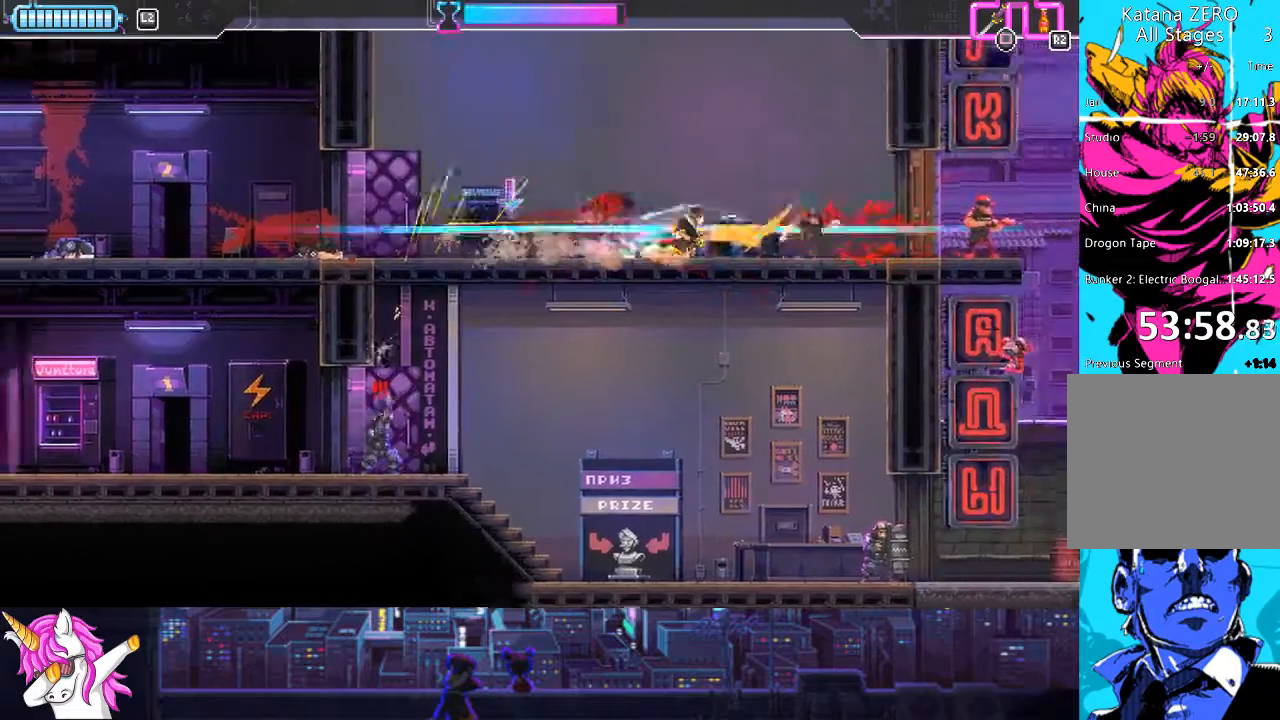
{"buttons": ["SQUARE", "DPAD_RIGHT"], "left_stick": "center", "right_stick": "center", "events": [[354, "SQUARE", "down"]]}
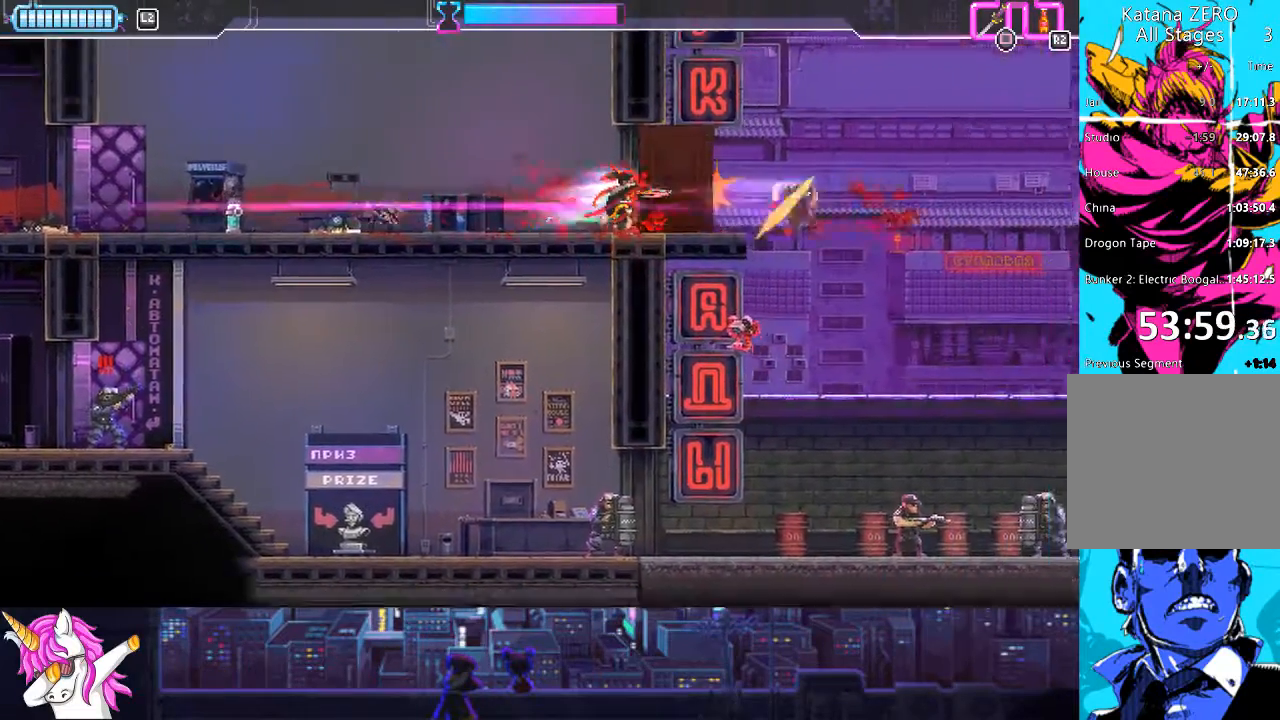
{"buttons": ["DPAD_RIGHT"], "left_stick": "center", "right_stick": "center", "events": [[34, "SQUARE", "up"], [237, "SQUARE", "down"], [372, "SQUARE", "up"]]}
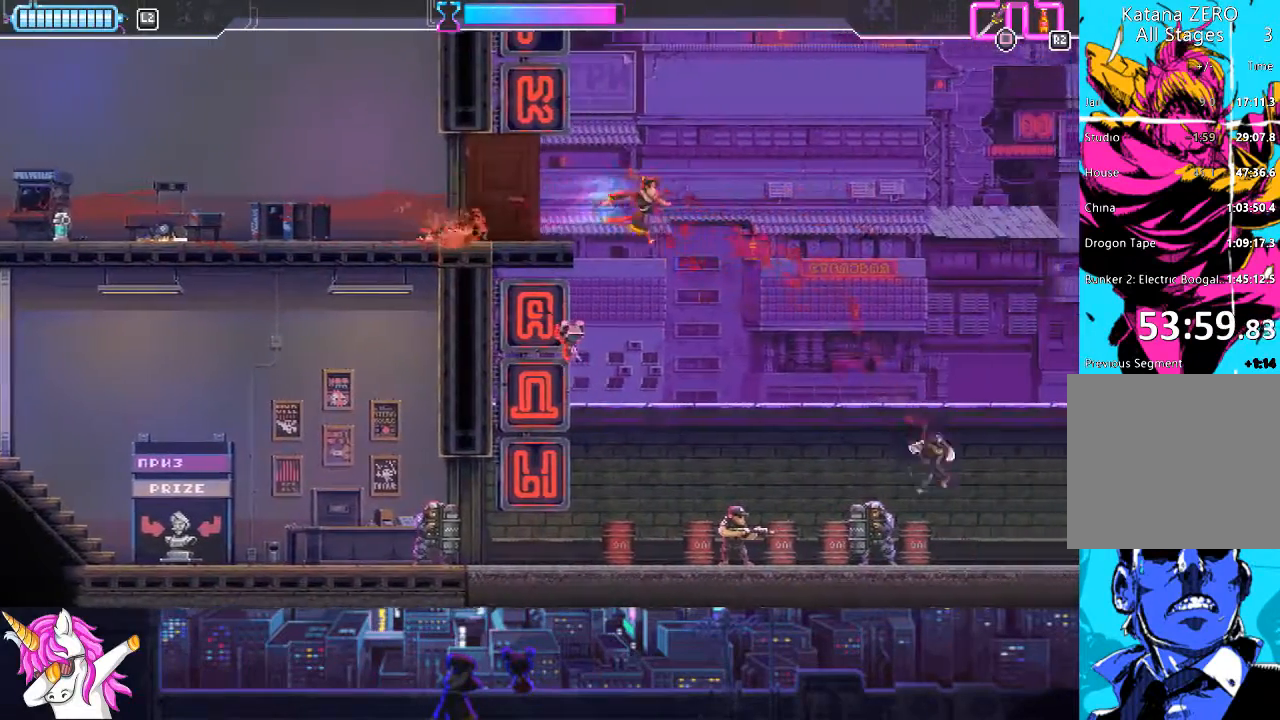
{"buttons": ["SQUARE", "DPAD_DOWN", "DPAD_RIGHT"], "left_stick": "center", "right_stick": "center", "events": [[17, "CROSS", "down"], [388, "CROSS", "up"], [439, "DPAD_DOWN", "down"], [490, "SQUARE", "down"]]}
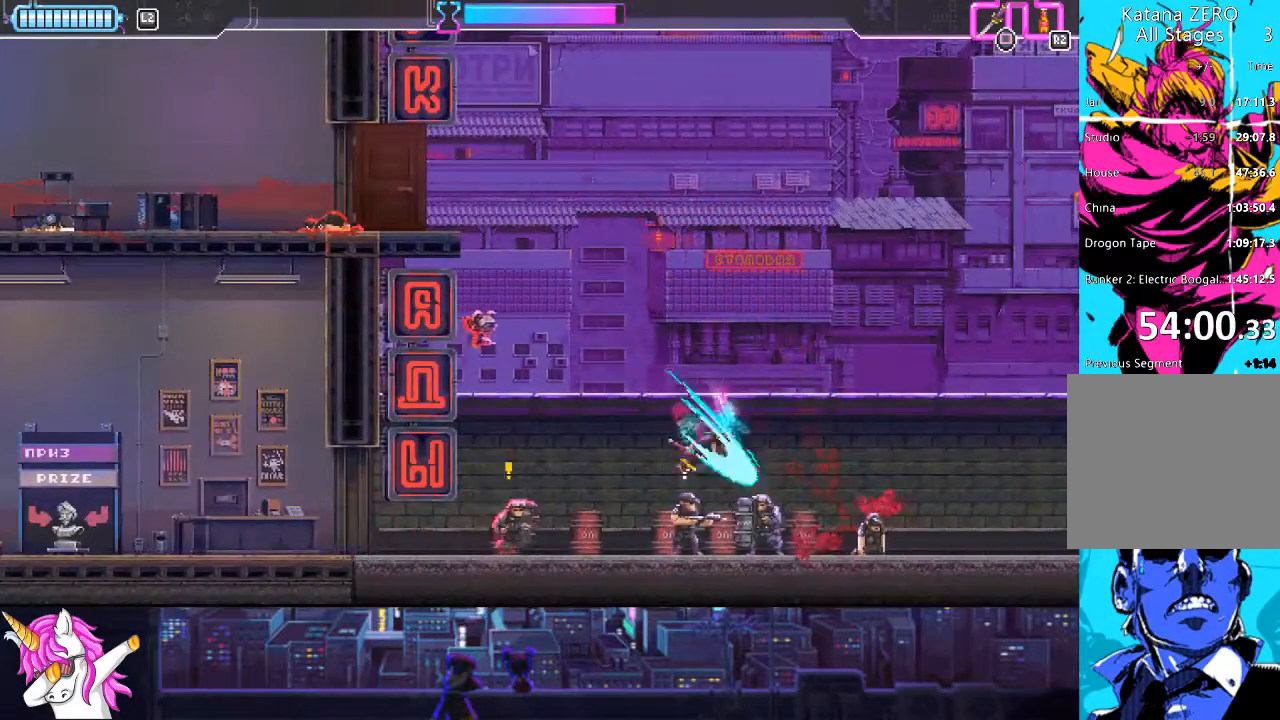
{"buttons": ["SQUARE", "DPAD_LEFT"], "left_stick": "center", "right_stick": "center", "events": [[85, "SQUARE", "up"], [102, "DPAD_DOWN", "up"], [355, "DPAD_DOWN", "down"], [372, "DPAD_RIGHT", "up"], [389, "DPAD_DOWN", "up"], [389, "DPAD_LEFT", "down"], [490, "SQUARE", "down"]]}
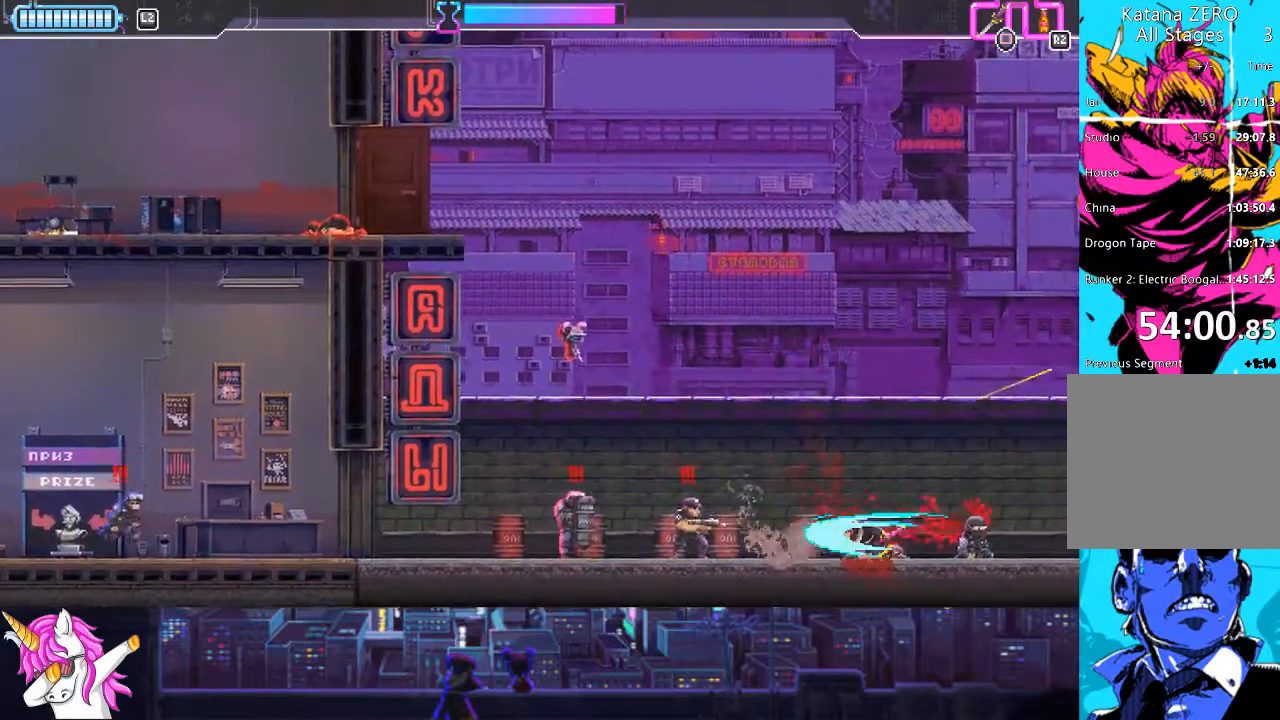
{"buttons": ["DPAD_LEFT"], "left_stick": "center", "right_stick": "center", "events": [[135, "SQUARE", "up"], [321, "SQUARE", "down"], [439, "SQUARE", "up"]]}
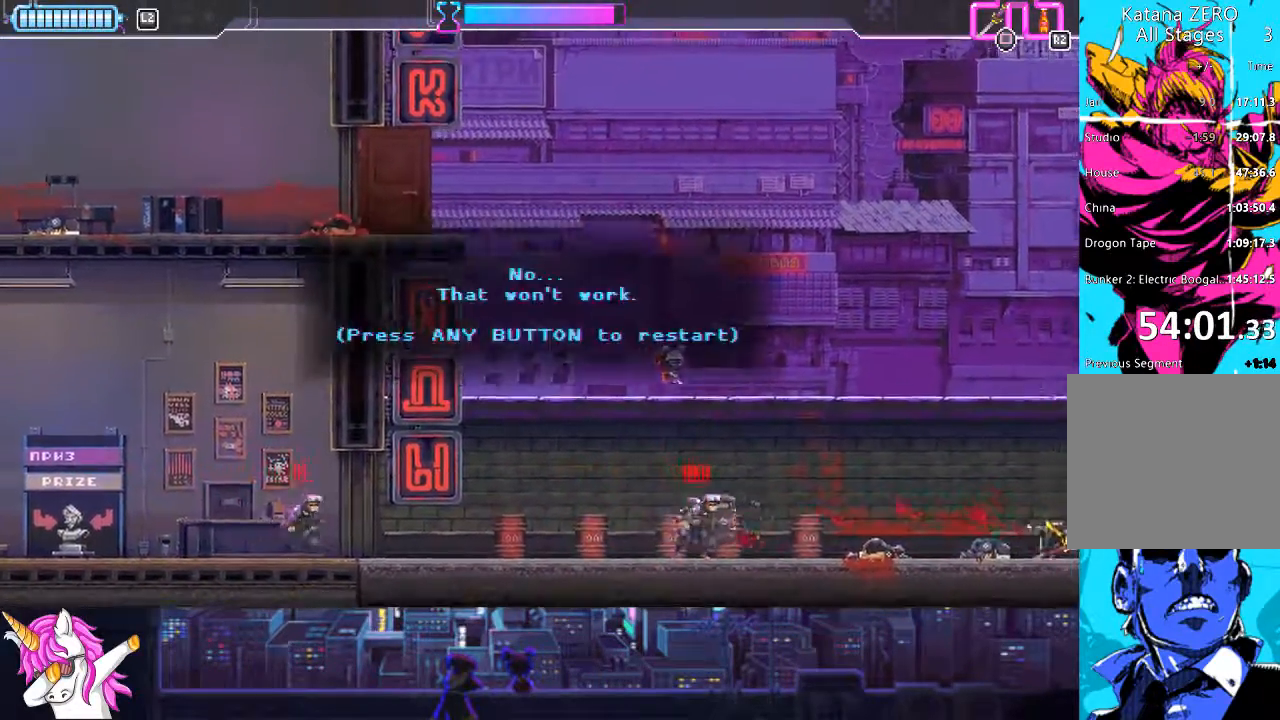
{"buttons": ["DPAD_RIGHT"], "left_stick": "center", "right_stick": "center", "events": [[50, "SQUARE", "down"], [152, "SQUARE", "up"], [168, "DPAD_LEFT", "up"], [320, "DPAD_RIGHT", "down"]]}
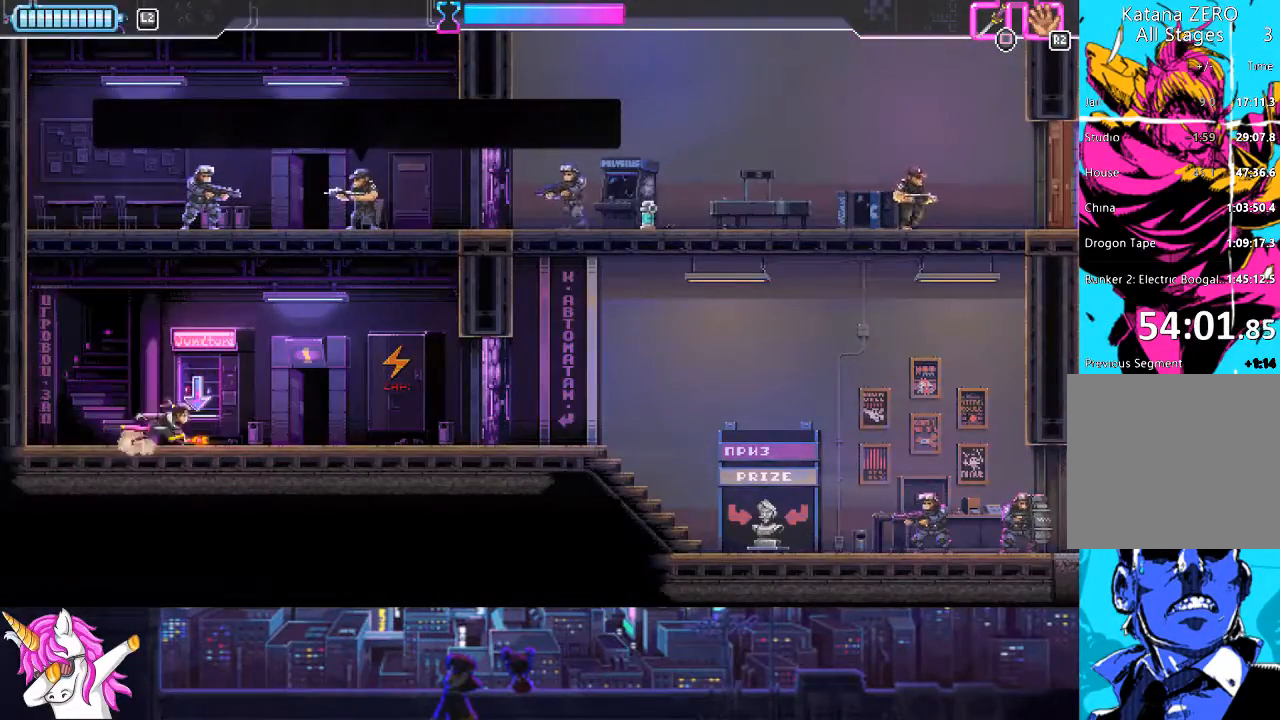
{"buttons": ["R1", "DPAD_LEFT"], "left_stick": "center", "right_stick": "center", "events": [[135, "DPAD_RIGHT", "up"], [405, "R1", "down"], [490, "DPAD_LEFT", "down"]]}
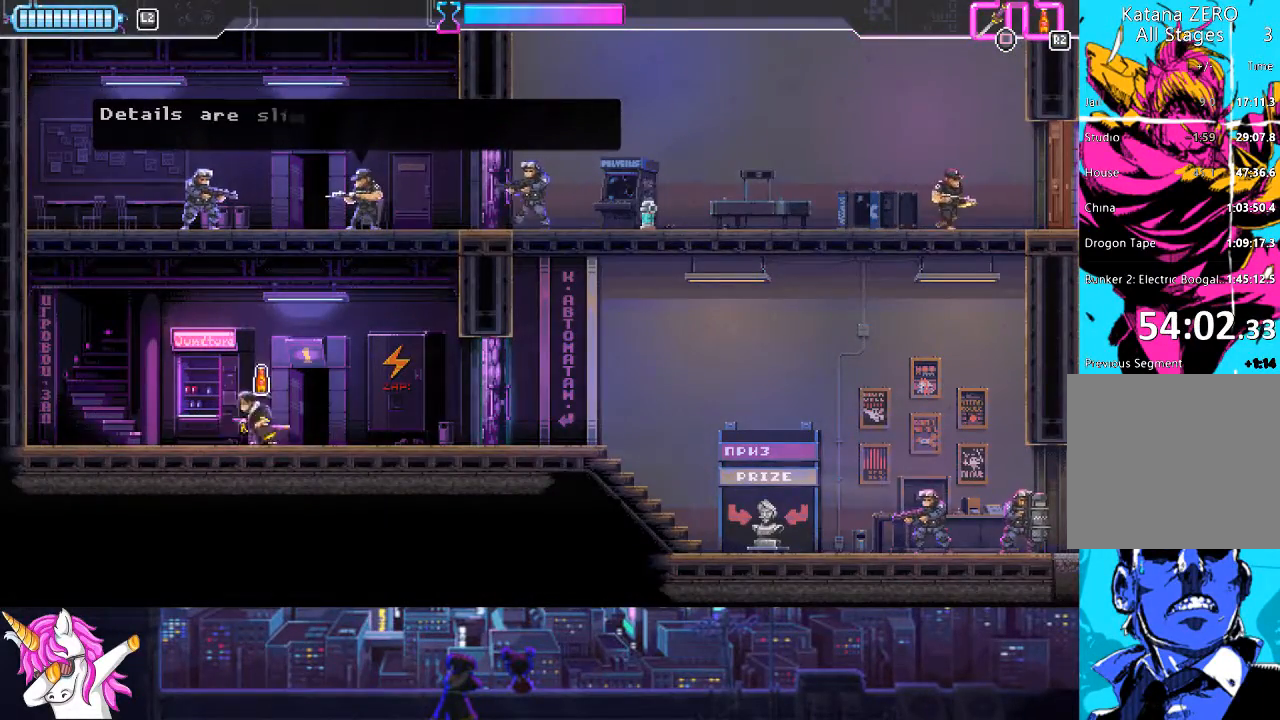
{"buttons": ["CROSS", "SQUARE", "DPAD_UP"], "left_stick": "center", "right_stick": "center", "events": [[17, "R1", "up"], [67, "DPAD_LEFT", "up"], [152, "CROSS", "down"], [202, "DPAD_UP", "down"], [422, "DPAD_LEFT", "down"], [506, "DPAD_LEFT", "up"], [506, "SQUARE", "down"]]}
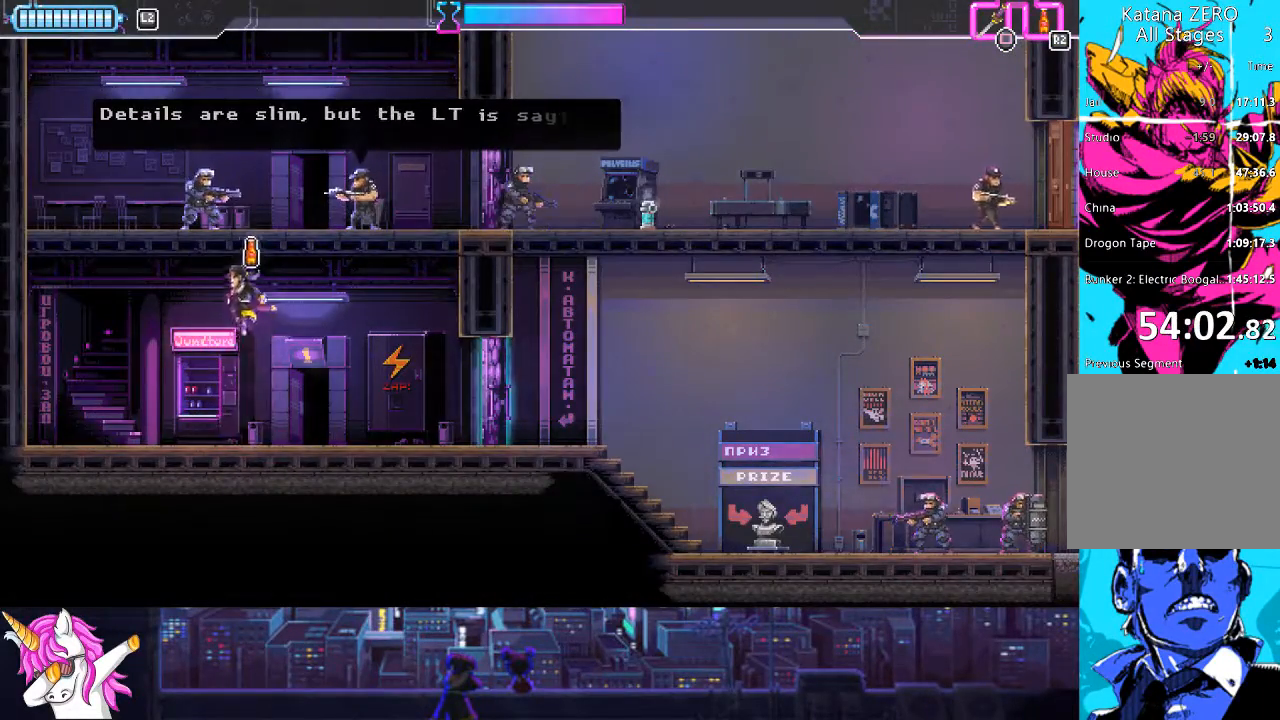
{"buttons": [], "left_stick": "center", "right_stick": "center", "events": [[85, "DPAD_RIGHT", "down"], [135, "SQUARE", "up"], [169, "CROSS", "up"], [186, "DPAD_UP", "up"], [287, "SQUARE", "down"], [389, "SQUARE", "up"], [507, "DPAD_RIGHT", "up"]]}